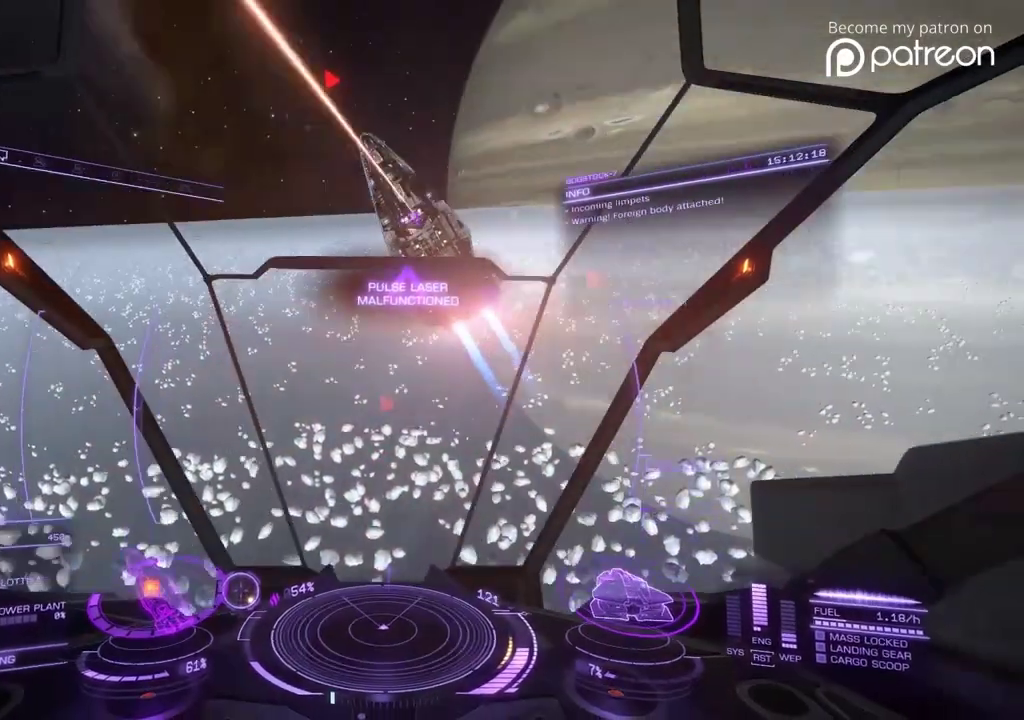
Gameplay with a controller; each line is a JSON object with the inputs held at the frame after it (dt_ms = milliseconds from this image to that frame). "events" lists button and stick changes between this image and that frame as [ms after this image, input, new state], when the widget could be followed in between. Not read: DPAD_LEFT DPAD_RIGHT L3 R3.
{"dt_ms": 720, "buttons": [], "left_stick": "center"}
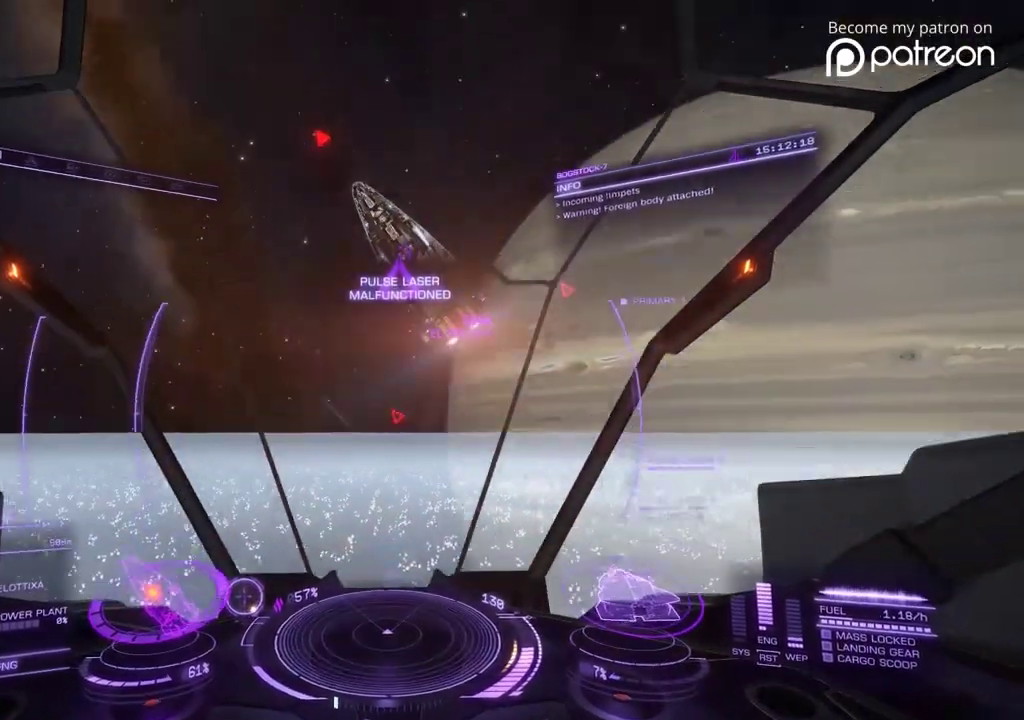
{"dt_ms": 280, "buttons": [], "left_stick": "center"}
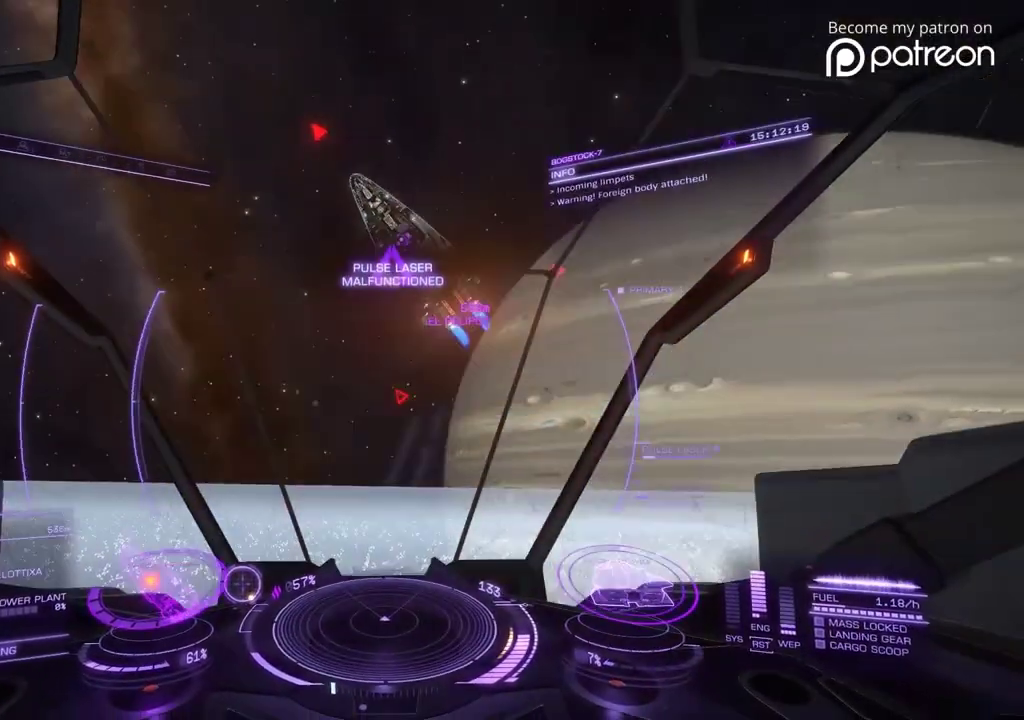
{"dt_ms": 720, "buttons": [], "left_stick": "down-right"}
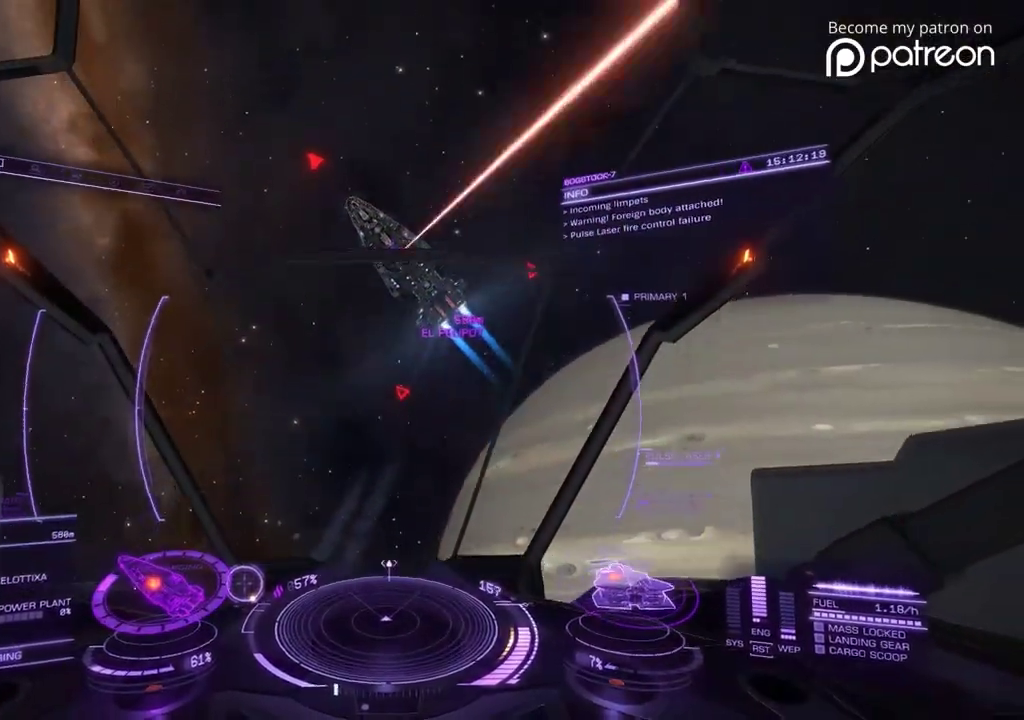
{"dt_ms": 280, "buttons": [], "left_stick": "down-right"}
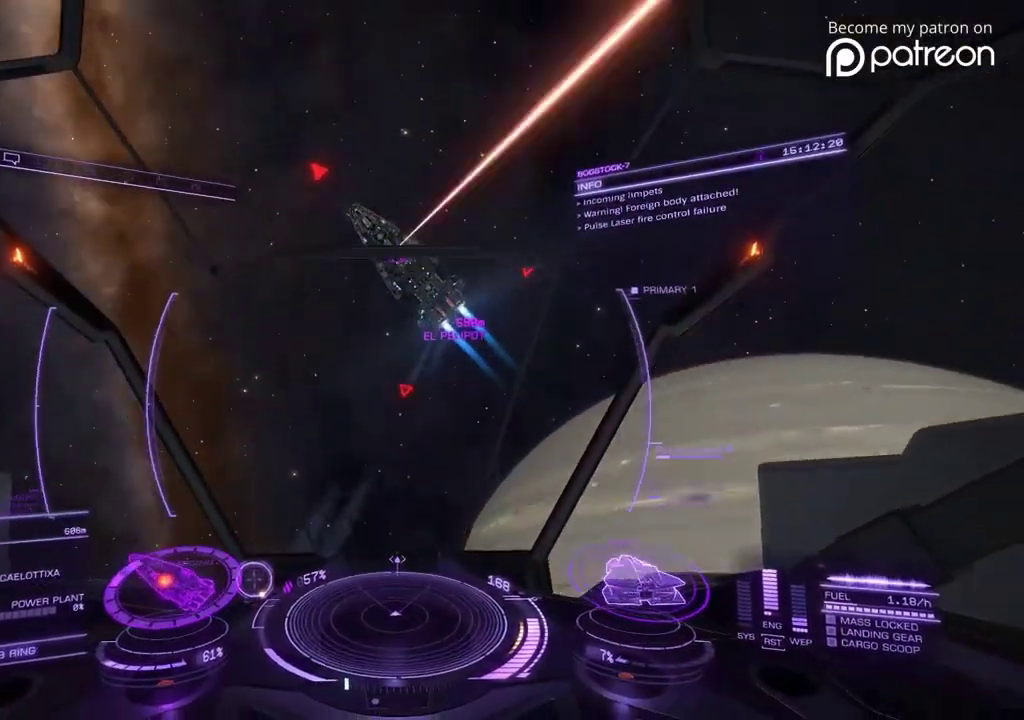
{"dt_ms": 520, "buttons": [], "left_stick": "center"}
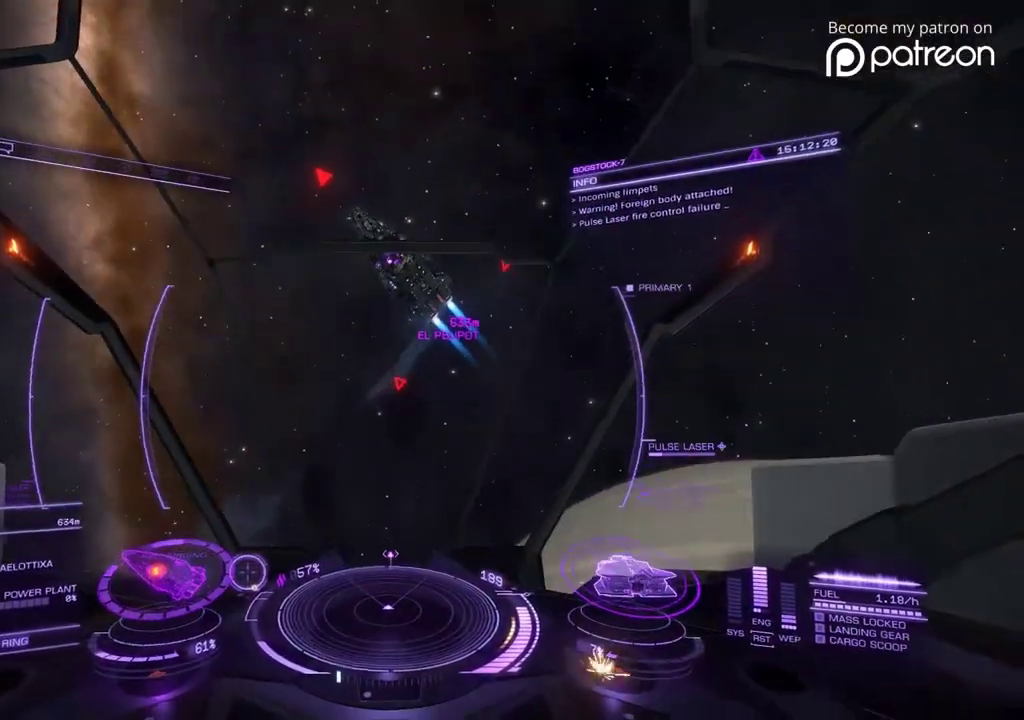
{"dt_ms": 280, "buttons": [], "left_stick": "down-right"}
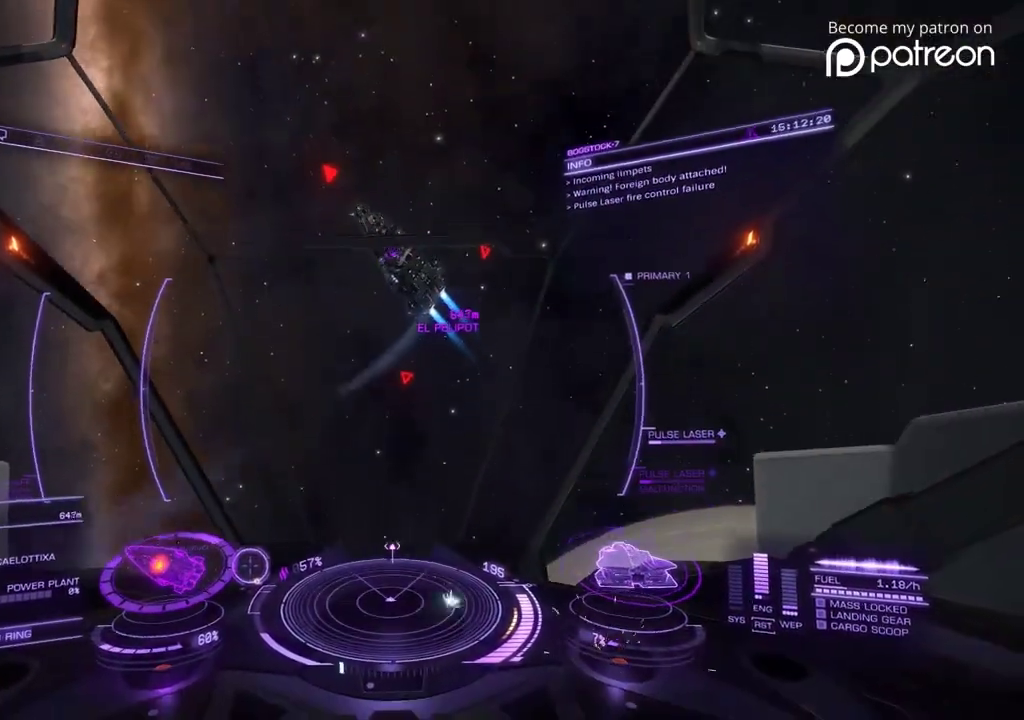
{"dt_ms": 720, "buttons": [], "left_stick": "down-right"}
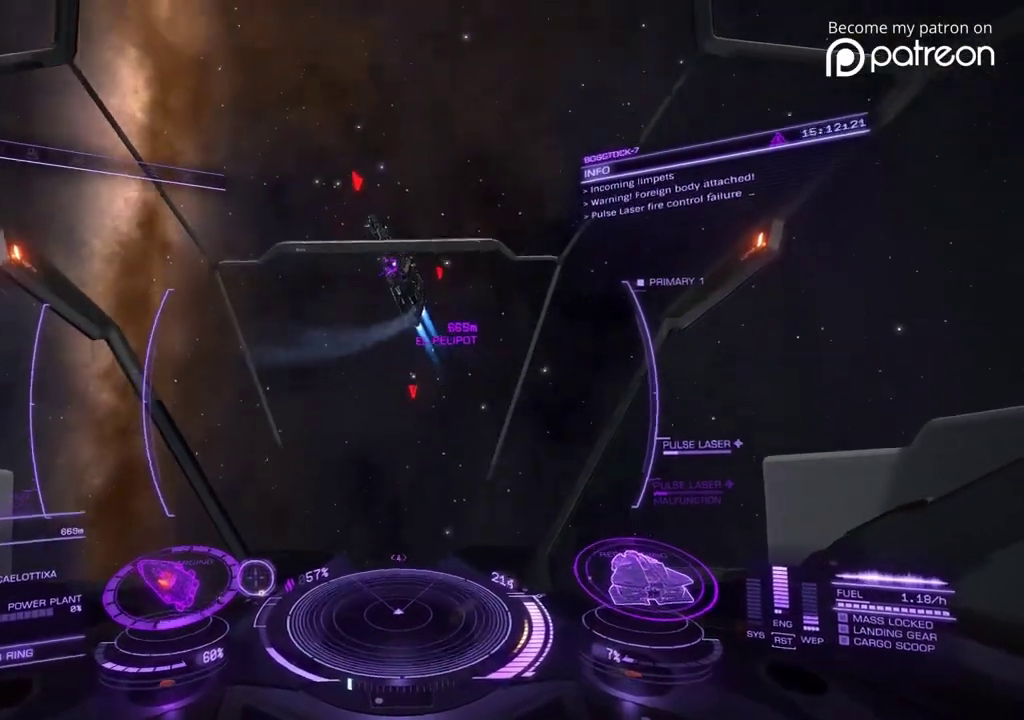
{"dt_ms": 280, "buttons": [], "left_stick": "down", "events": [[40, "left_stick", "down"]]}
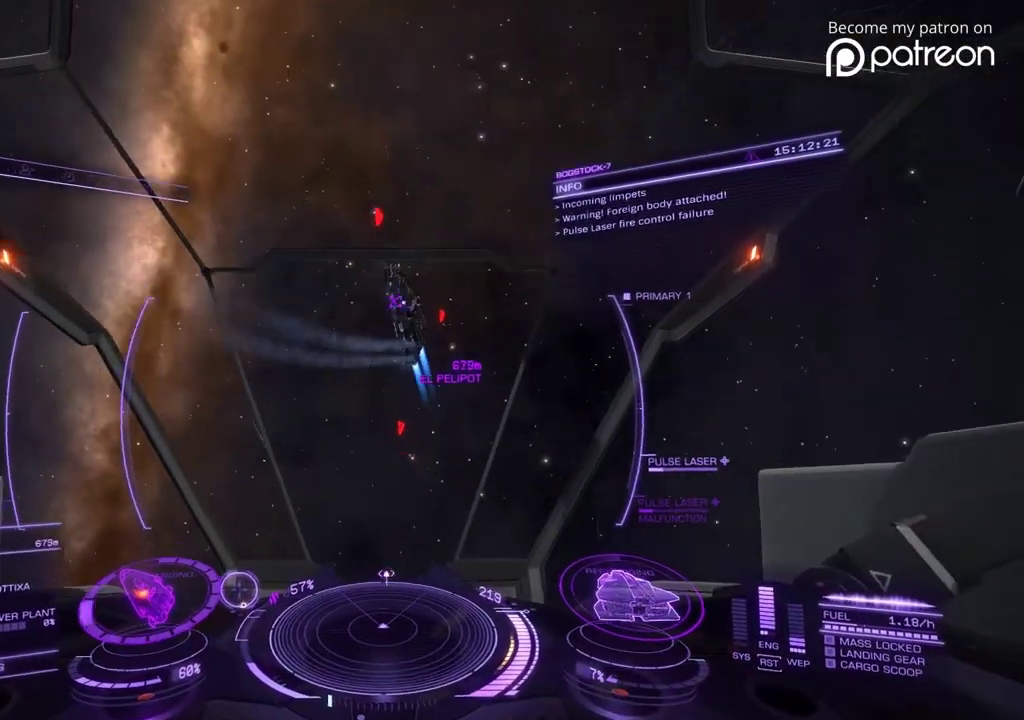
{"dt_ms": 920, "buttons": [], "left_stick": "down-right", "events": [[360, "left_stick", "down-right"]]}
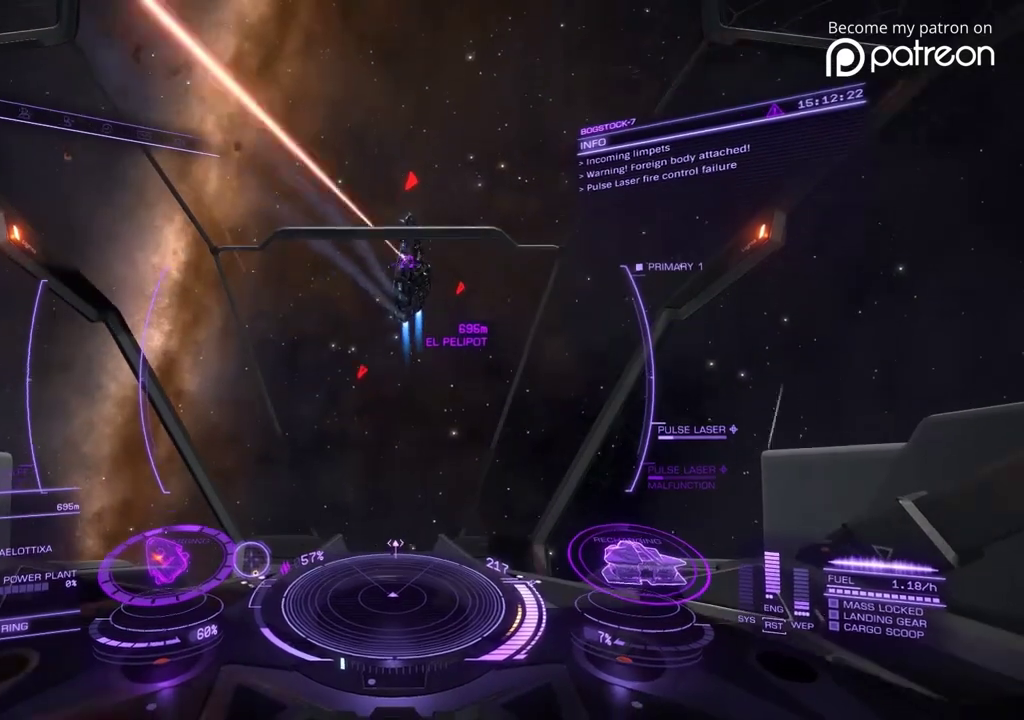
{"dt_ms": 280, "buttons": [], "left_stick": "down-right"}
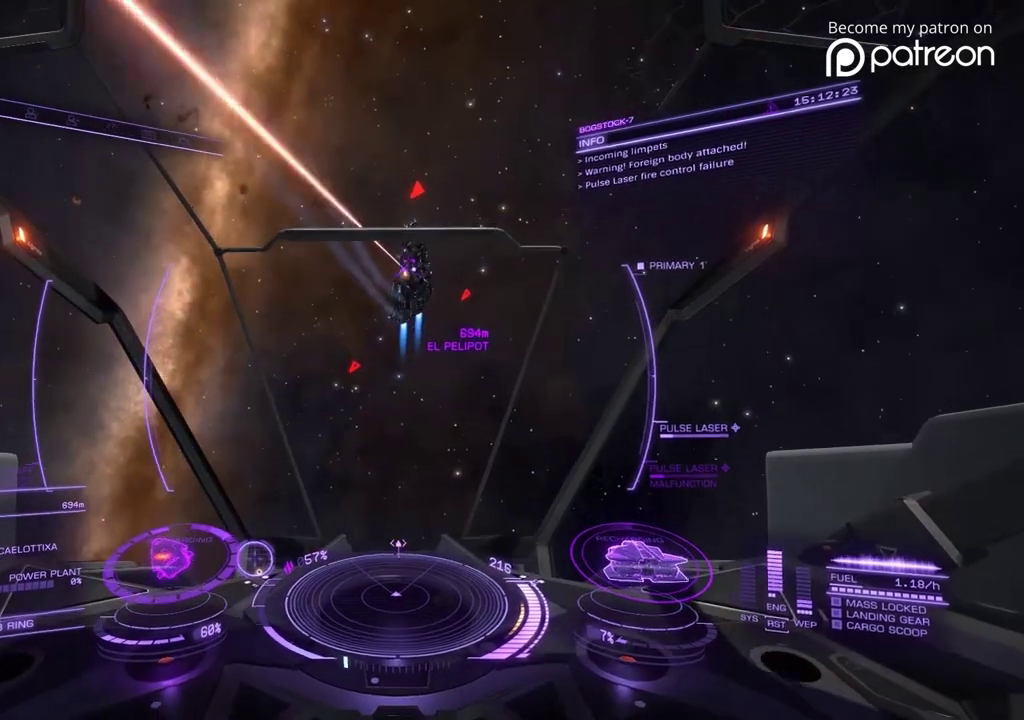
{"dt_ms": 520, "buttons": [], "left_stick": "down-right"}
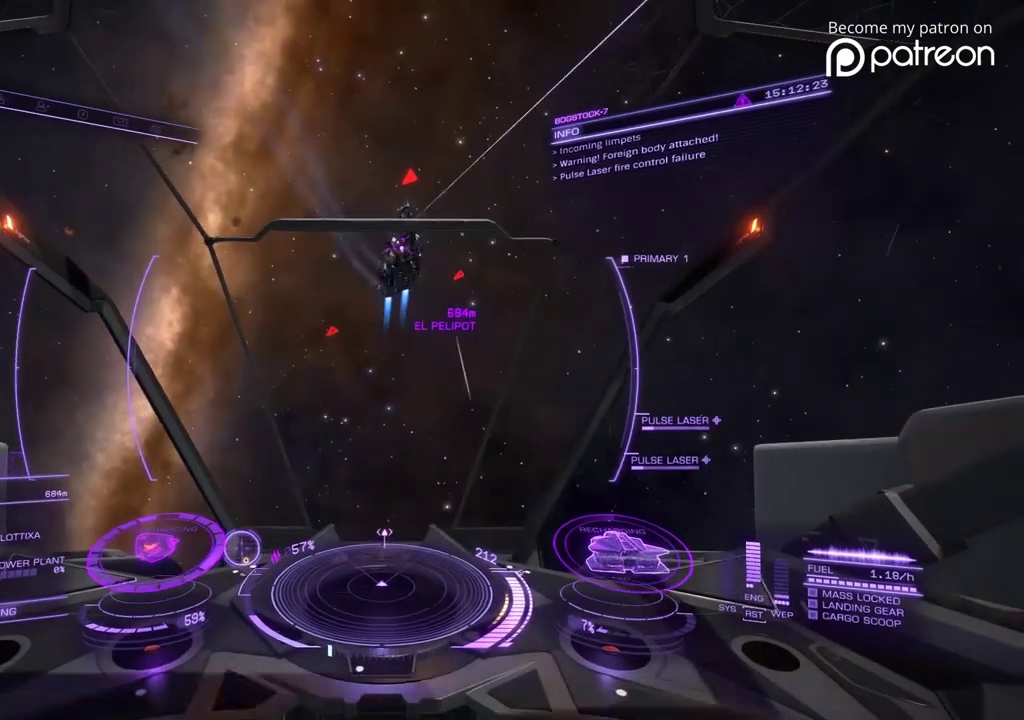
{"dt_ms": 280, "buttons": [], "left_stick": "down-right"}
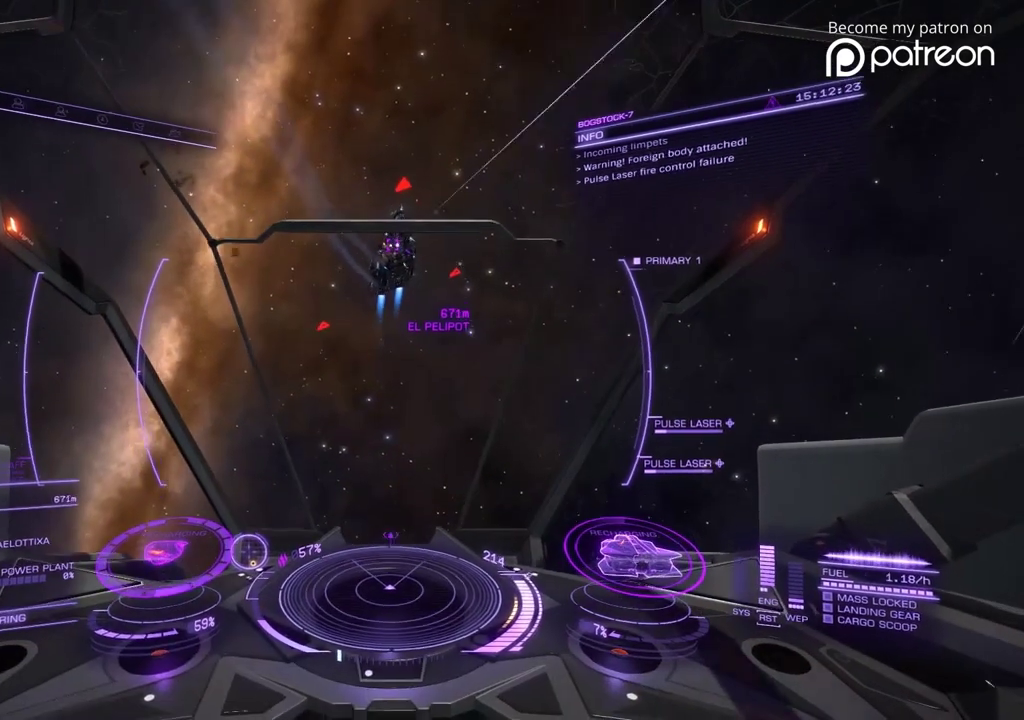
{"dt_ms": 720, "buttons": [], "left_stick": "down-right"}
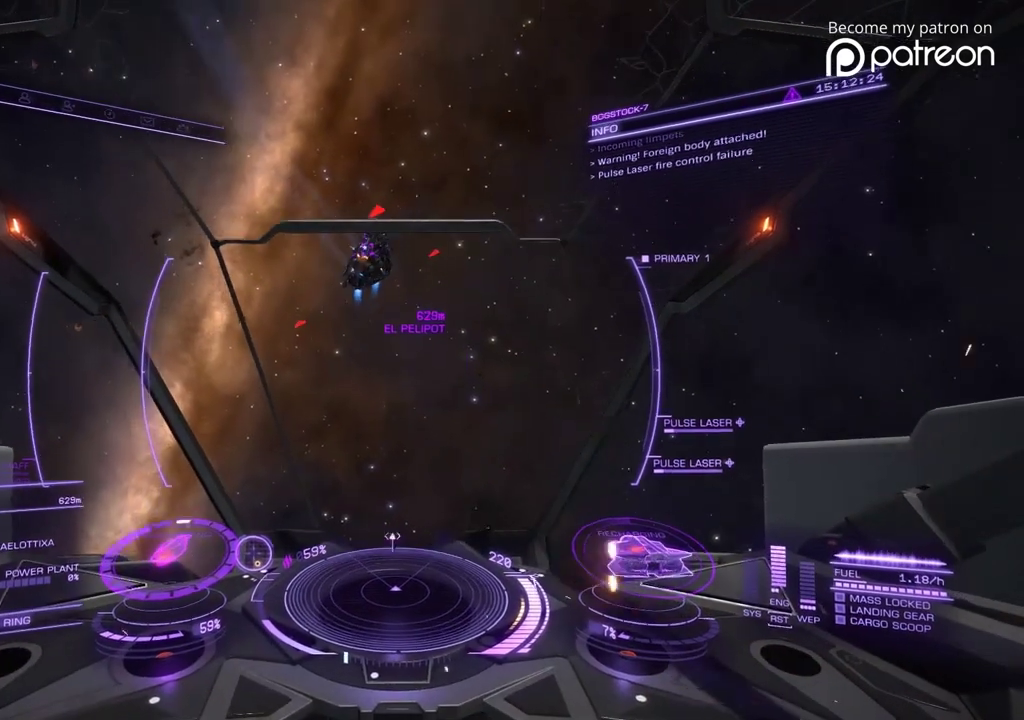
{"dt_ms": 480, "buttons": [], "left_stick": "down-right"}
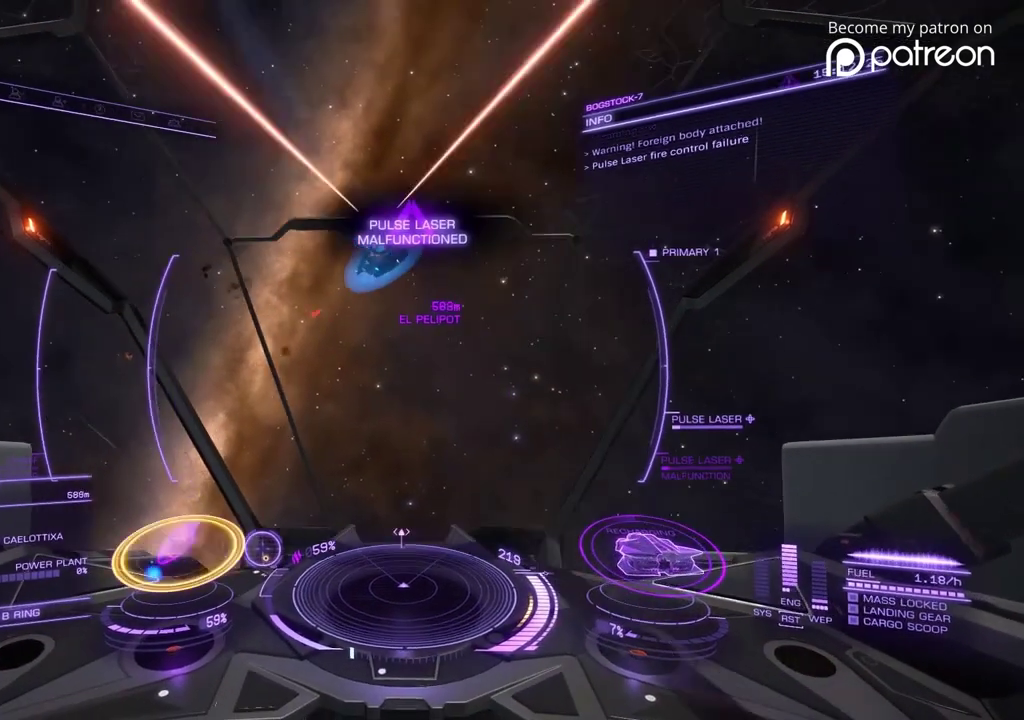
{"dt_ms": 520, "buttons": [], "left_stick": "down-right"}
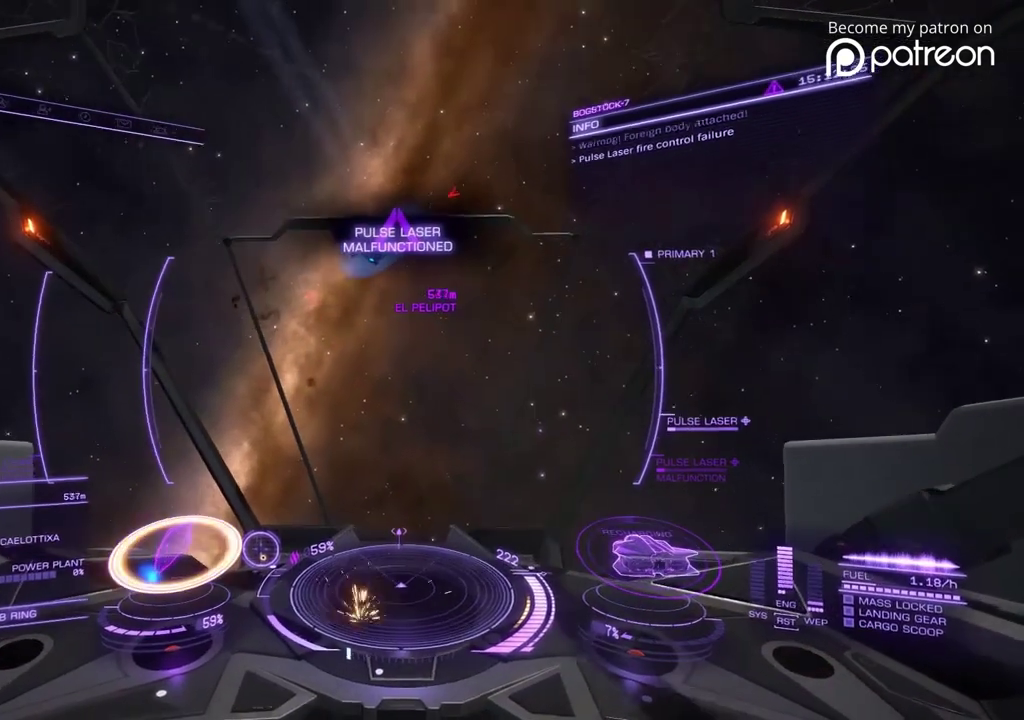
{"dt_ms": 480, "buttons": [], "left_stick": "down-right"}
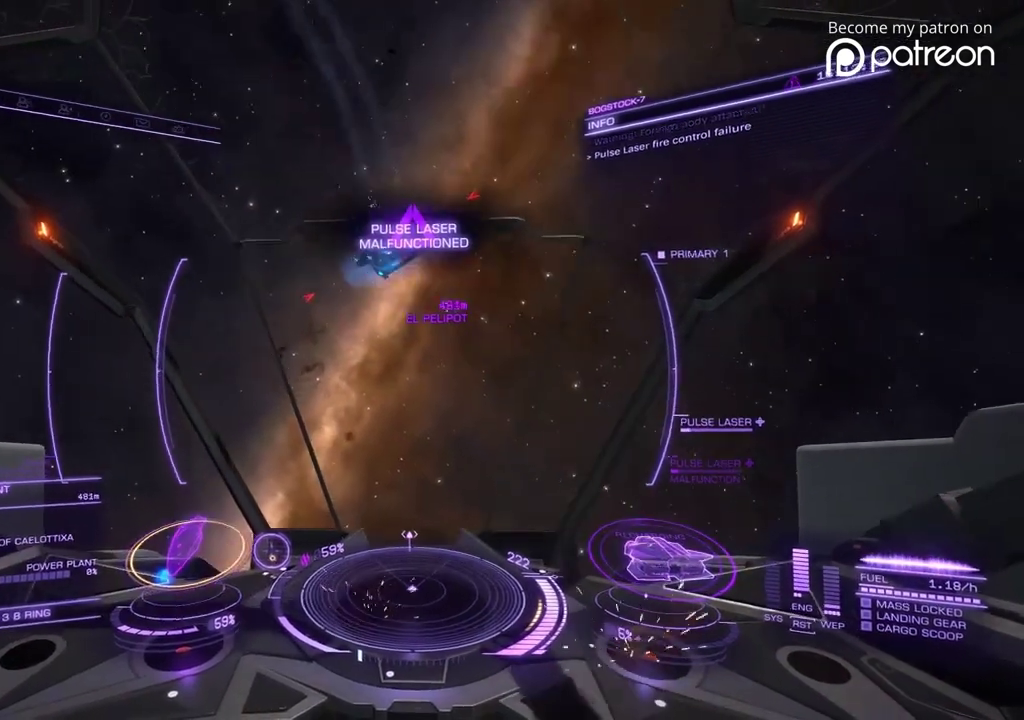
{"dt_ms": 400, "buttons": [], "left_stick": "down-right"}
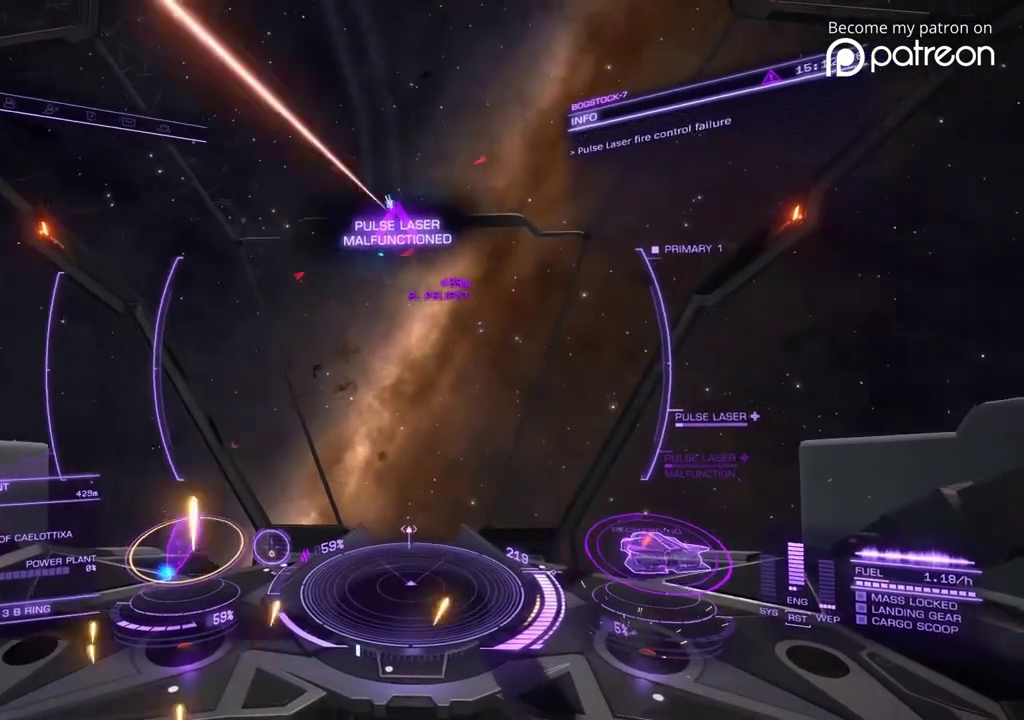
{"dt_ms": 600, "buttons": [], "left_stick": "down", "events": [[320, "left_stick", "down"]]}
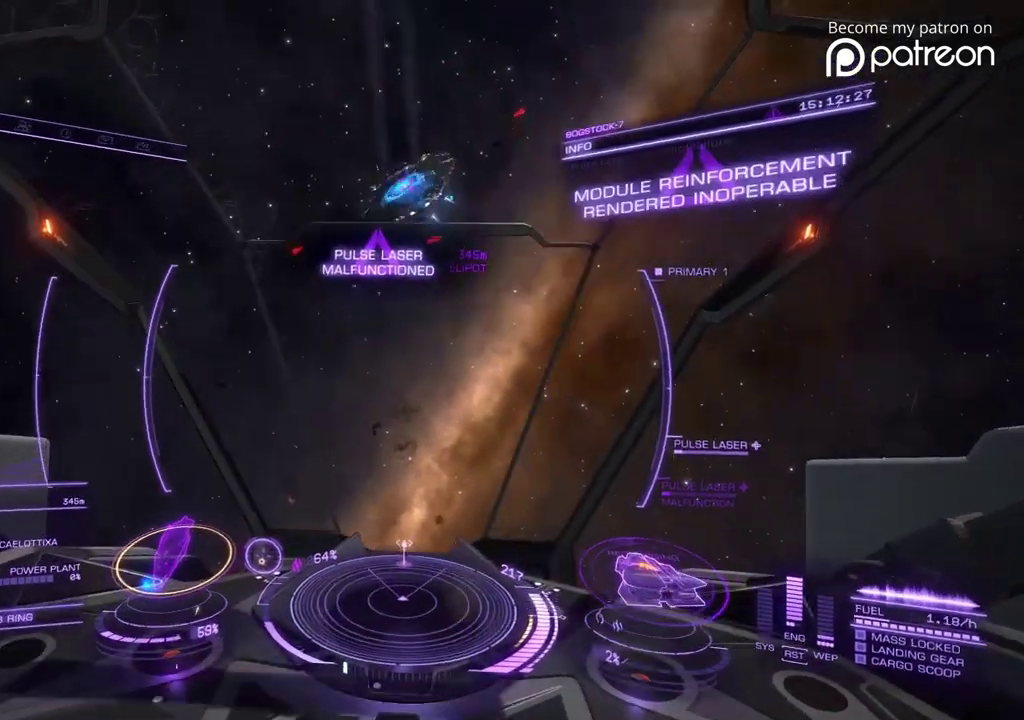
{"dt_ms": 400, "buttons": [], "left_stick": "down"}
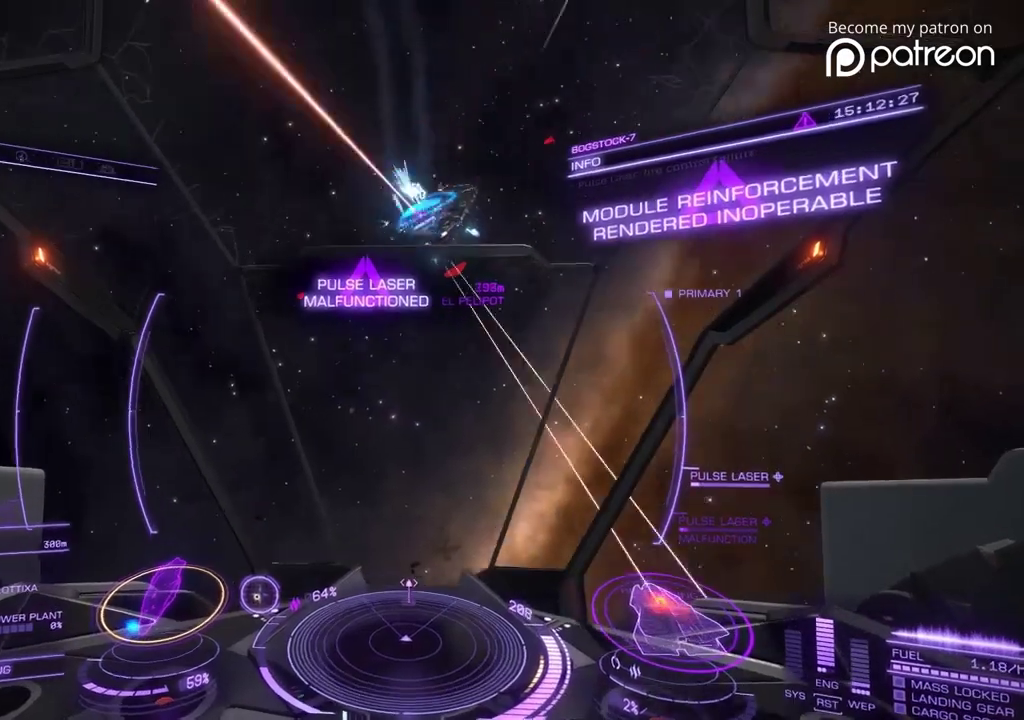
{"dt_ms": 600, "buttons": ["DPAD_DOWN"], "left_stick": "up"}
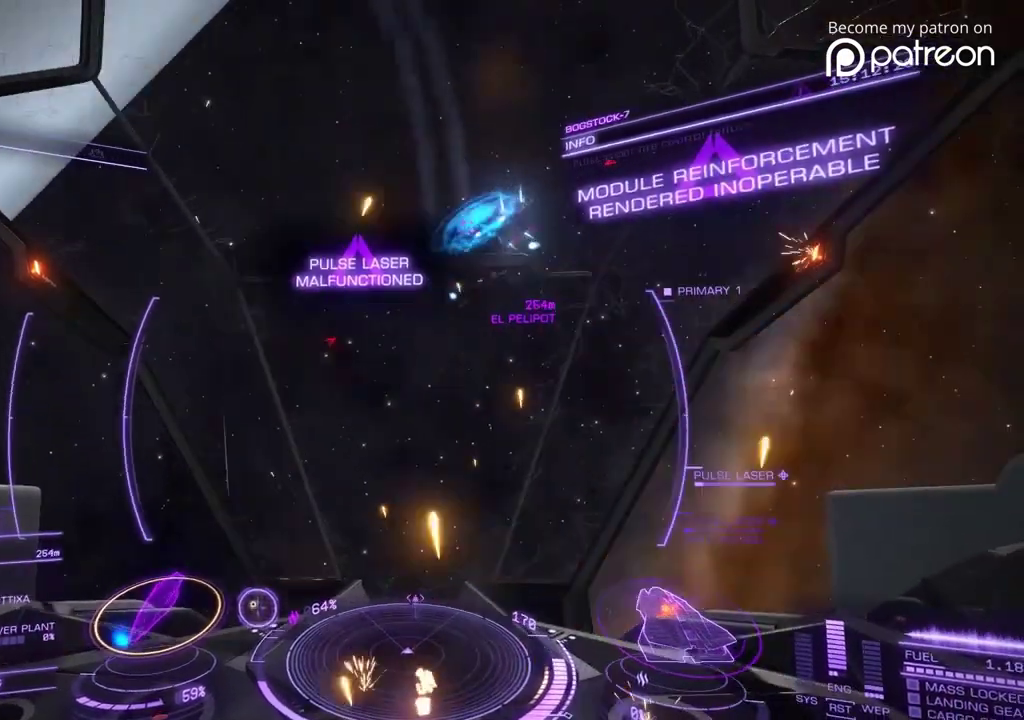
{"dt_ms": 320, "buttons": ["DPAD_DOWN"], "left_stick": "up"}
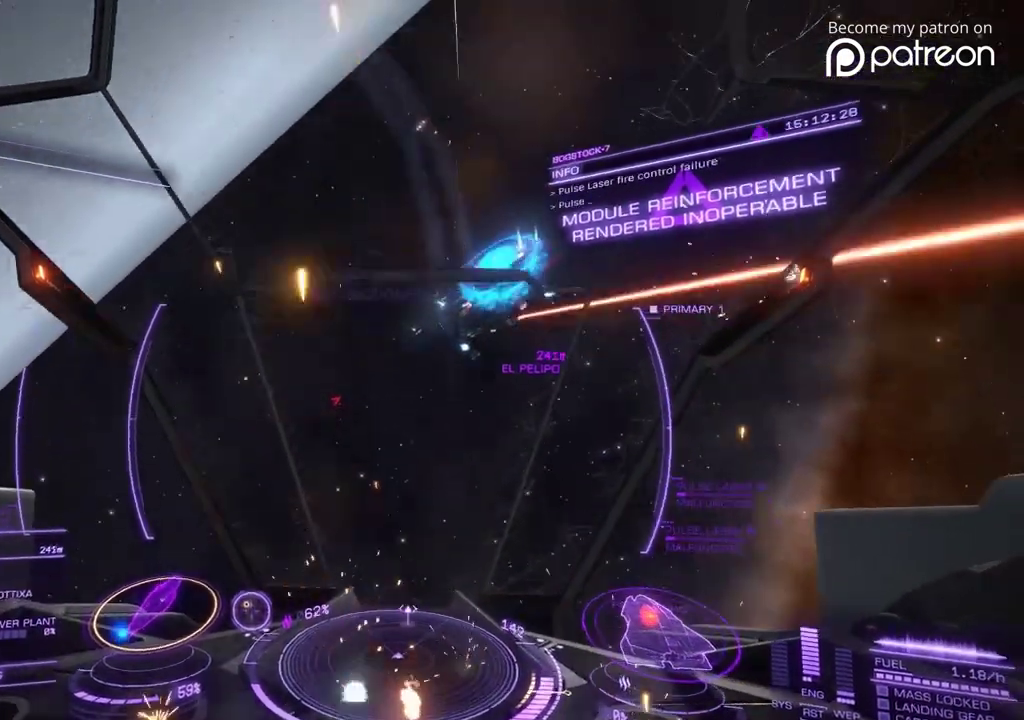
{"dt_ms": 880, "buttons": [], "left_stick": "down"}
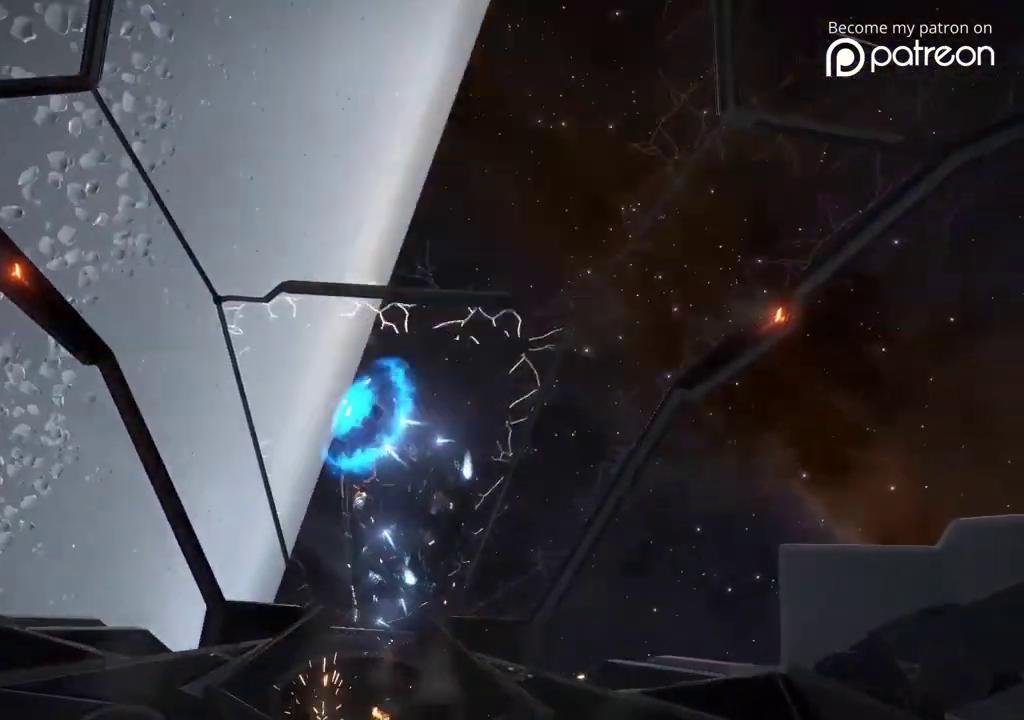
{"dt_ms": 320, "buttons": [], "left_stick": "up", "events": [[200, "left_stick", "center"], [280, "left_stick", "up"]]}
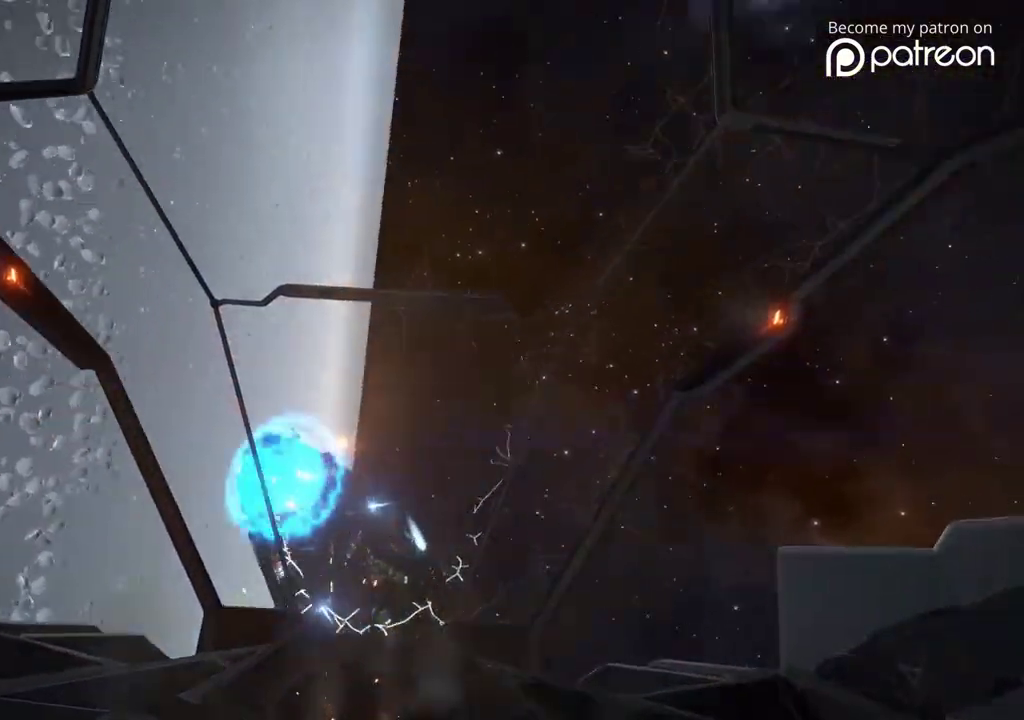
{"dt_ms": 600, "buttons": ["DPAD_UP"], "left_stick": "center"}
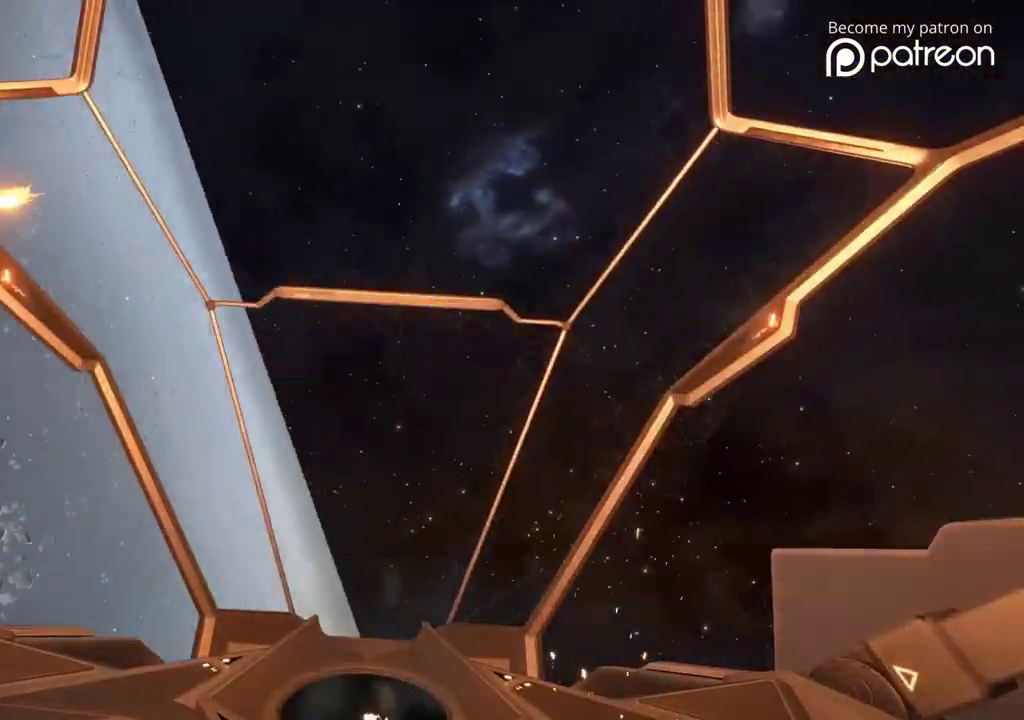
{"dt_ms": 400, "buttons": ["DPAD_DOWN"], "left_stick": "center"}
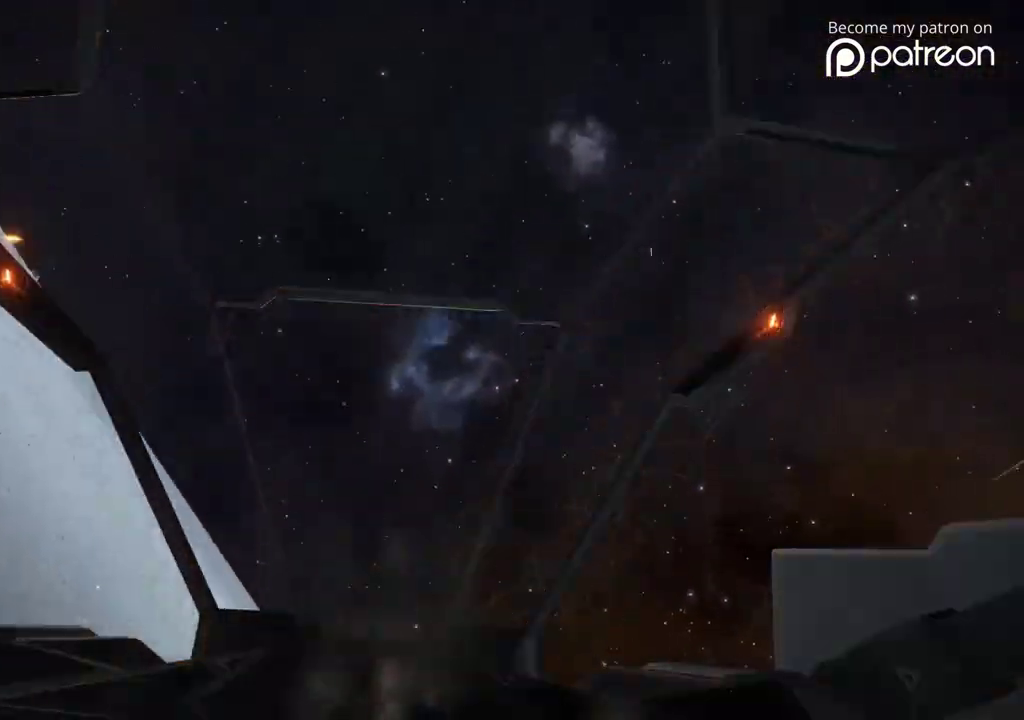
{"dt_ms": 480, "buttons": [], "left_stick": "center", "events": [[160, "DPAD_DOWN", "up"]]}
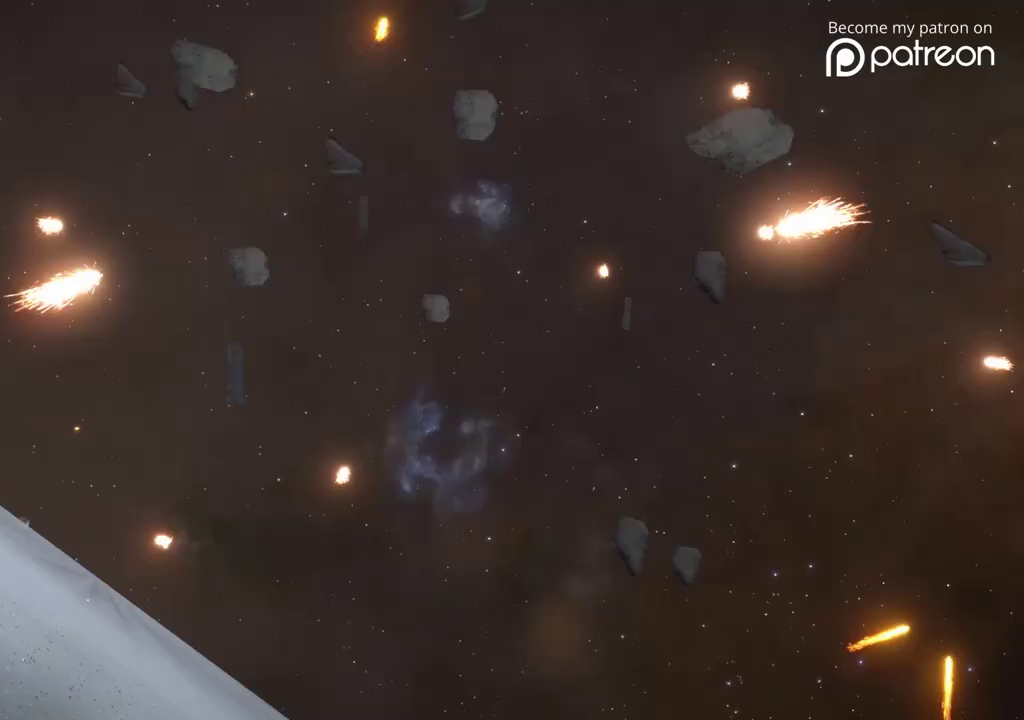
{"dt_ms": 520, "buttons": [], "left_stick": "center"}
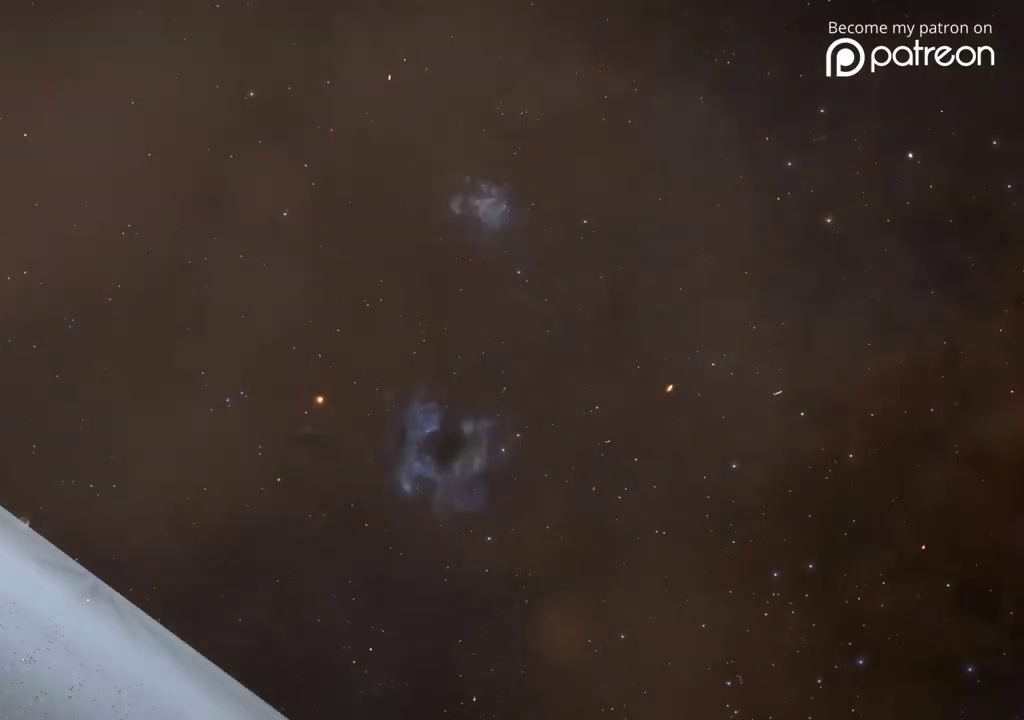
{"dt_ms": 480, "buttons": [], "left_stick": "center"}